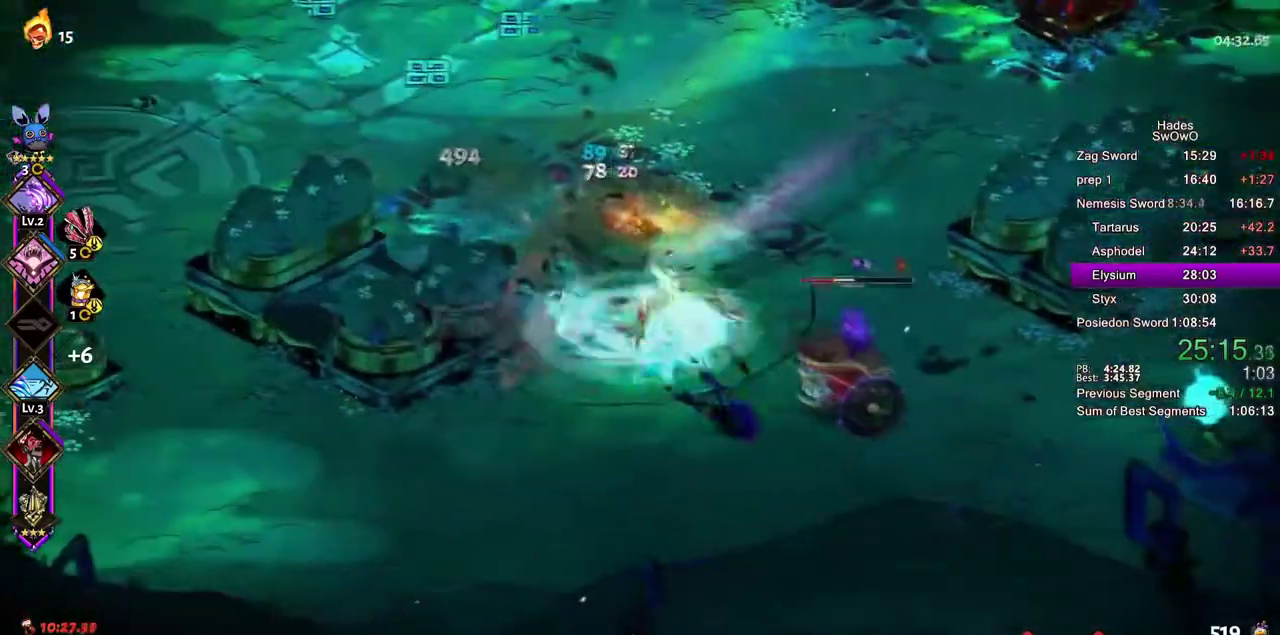
Gameplay with a controller (PlayStation layout); each line is a JSON object with the inputs held at the frame after it. "events" lists button and stick changes between this image and that frame as [ms after this image, input, new state], when the widget could be followed in between.
{"buttons": ["CROSS", "SQUARE"], "left_stick": "right", "right_stick": "center", "events": [[34, "TRIANGLE", "down"], [67, "left_stick", "up-left"], [201, "TRIANGLE", "up"], [267, "left_stick", "left"], [351, "left_stick", "right"], [401, "CROSS", "down"], [401, "SQUARE", "down"]]}
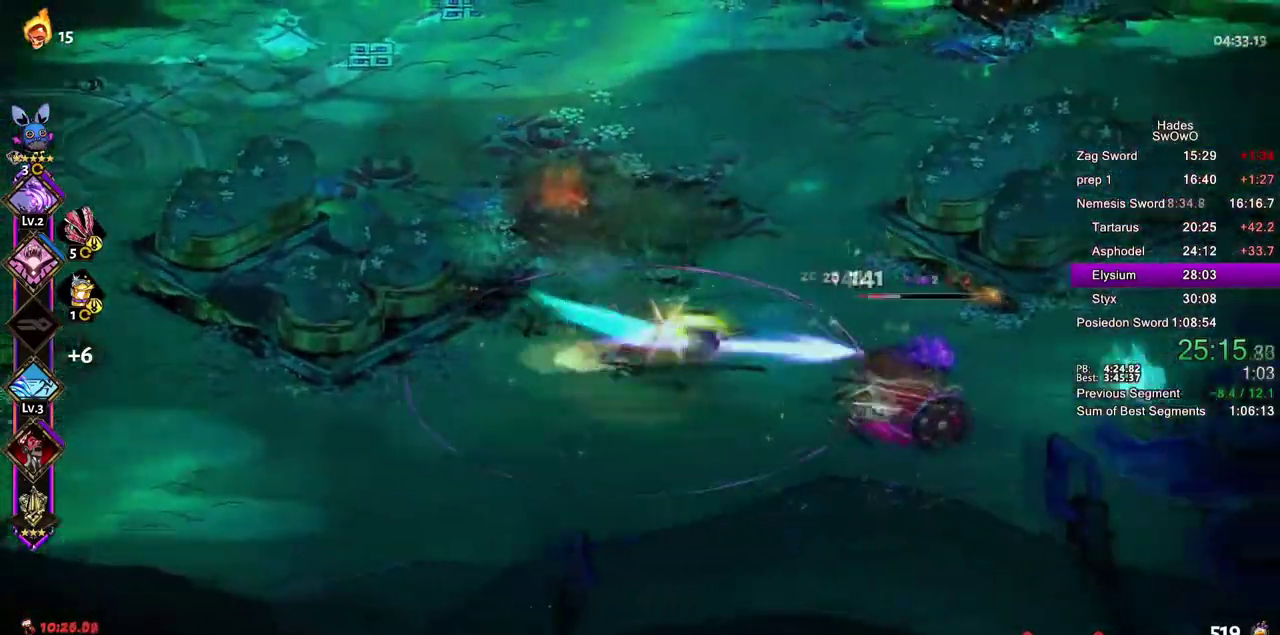
{"buttons": [], "left_stick": "left", "right_stick": "center"}
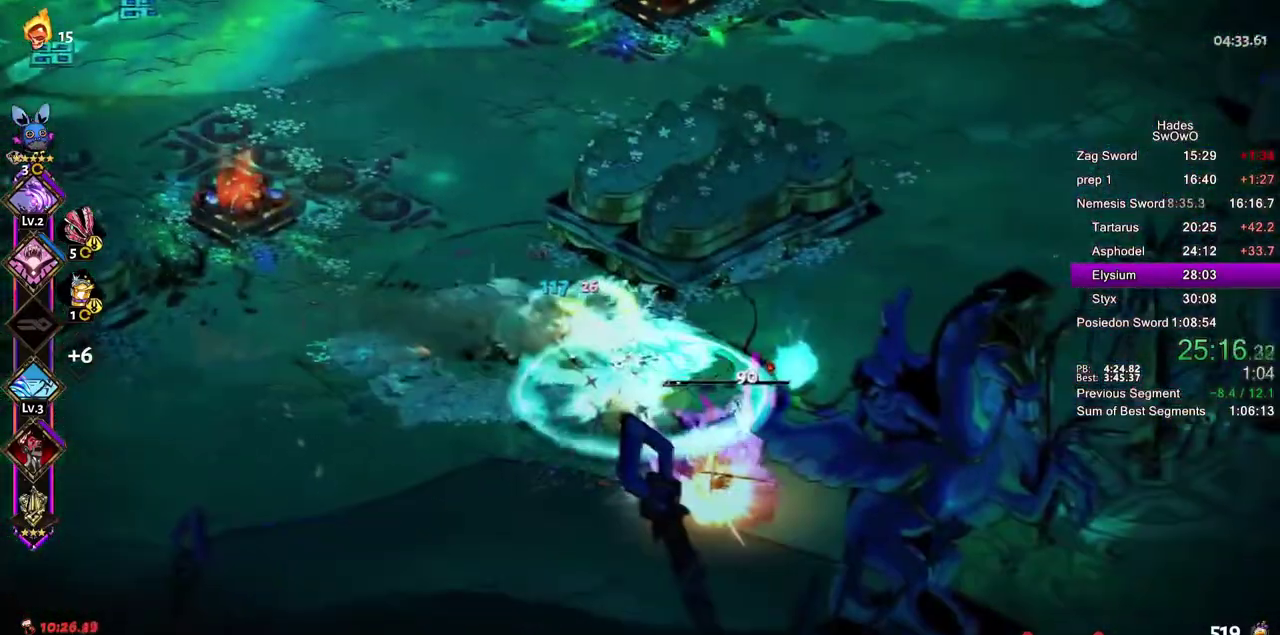
{"buttons": [], "left_stick": "up", "right_stick": "center"}
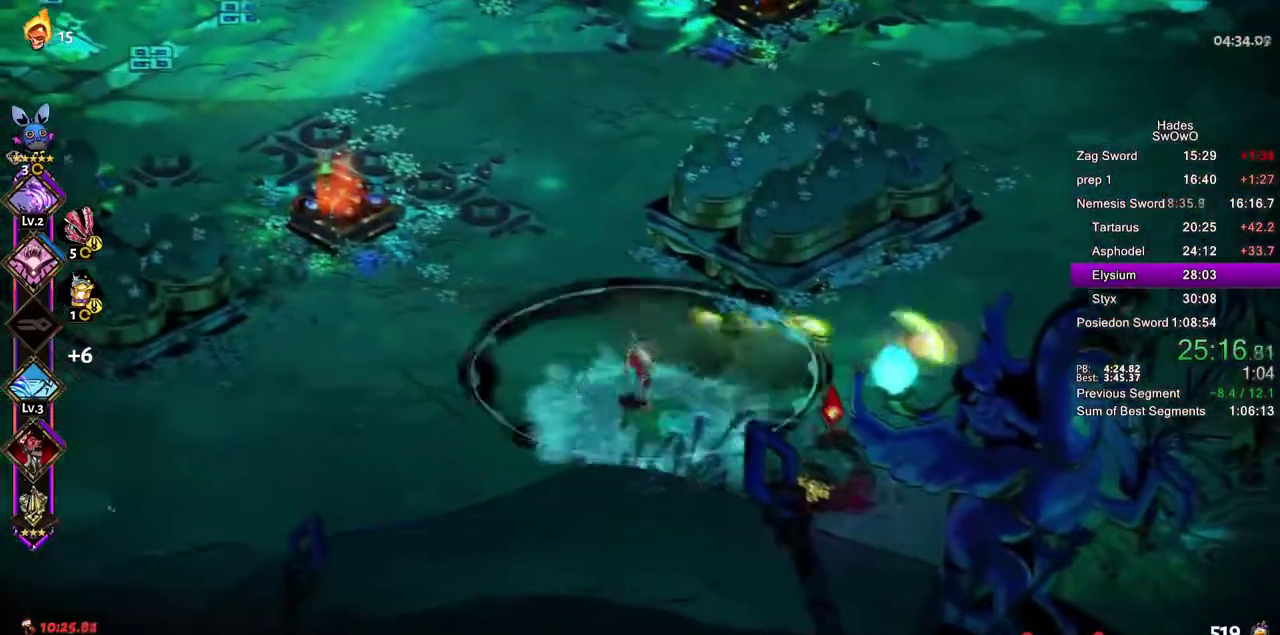
{"buttons": [], "left_stick": "up", "right_stick": "center", "events": [[384, "CROSS", "down"], [484, "CROSS", "up"]]}
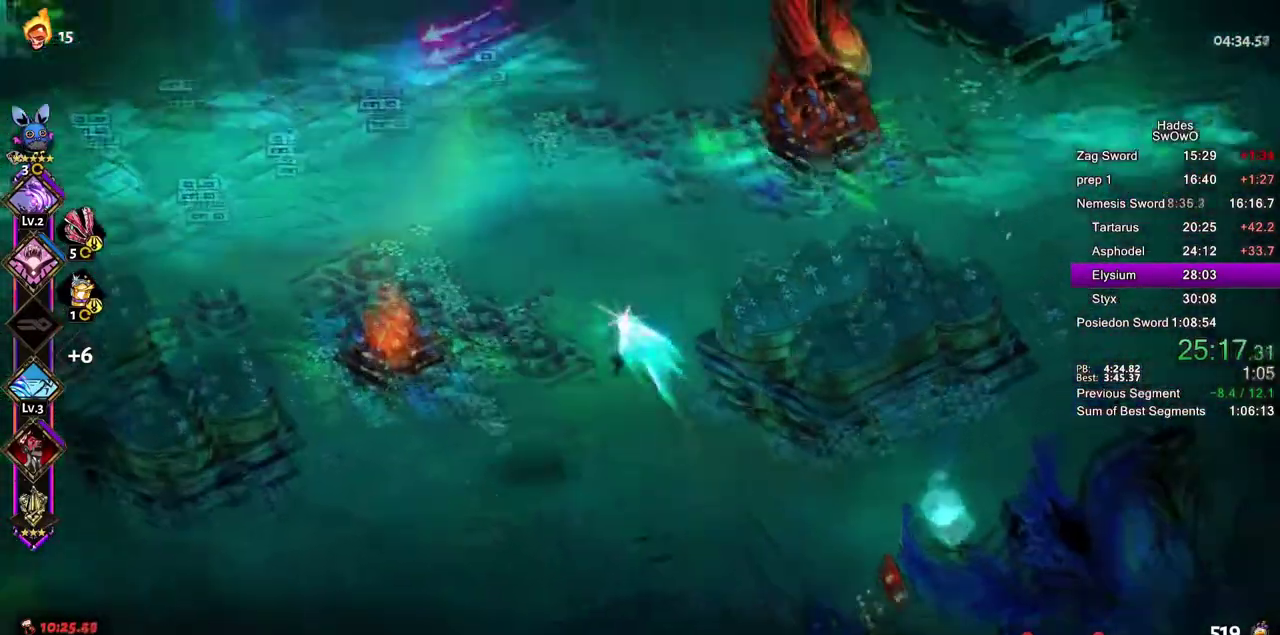
{"buttons": [], "left_stick": "down", "right_stick": "center", "events": [[50, "left_stick", "up-left"], [201, "left_stick", "up"], [451, "left_stick", "down"]]}
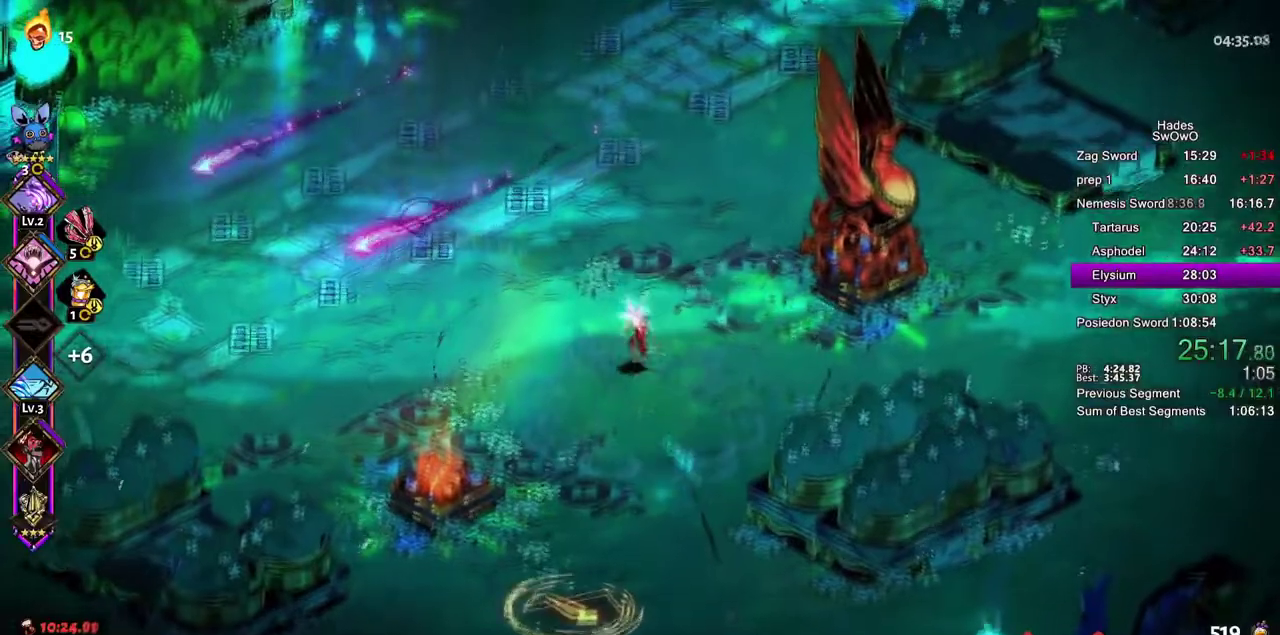
{"buttons": ["TRIANGLE"], "left_stick": "up-left", "right_stick": "center", "events": [[50, "CROSS", "down"], [150, "CROSS", "up"], [217, "CROSS", "down"], [334, "CROSS", "up"], [334, "left_stick", "up-right"], [384, "left_stick", "left"], [434, "TRIANGLE", "down"], [484, "left_stick", "up-left"]]}
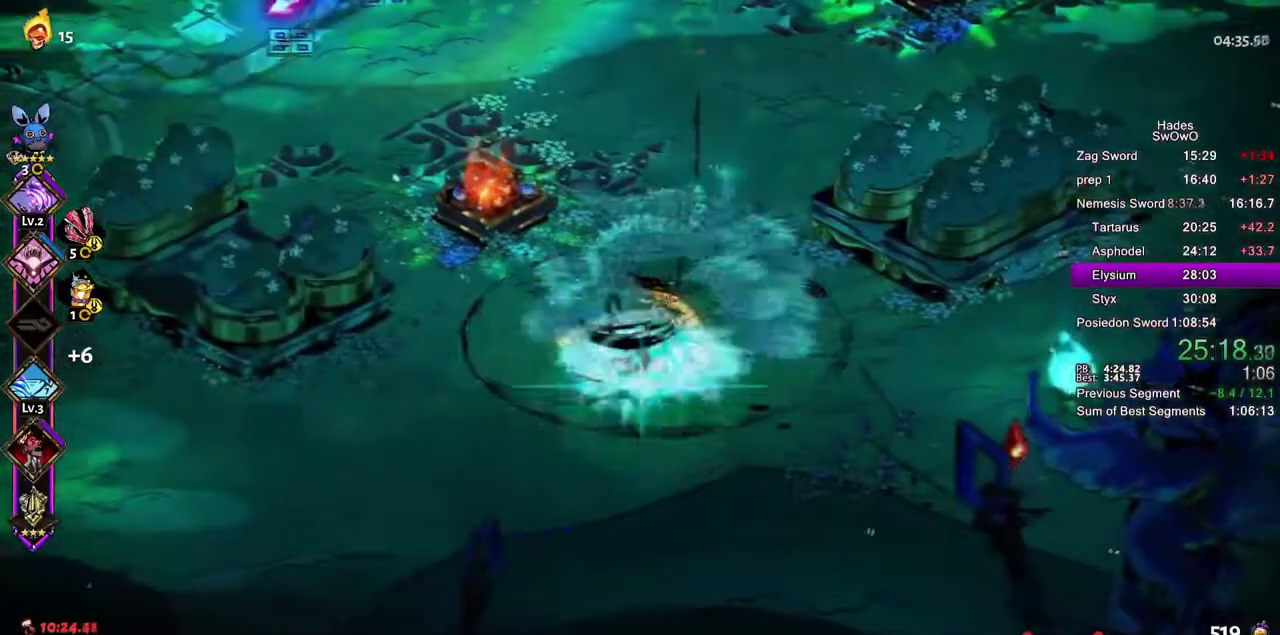
{"buttons": ["CROSS", "SQUARE"], "left_stick": "up-right", "right_stick": "center", "events": [[84, "left_stick", "down-right"], [151, "TRIANGLE", "up"], [167, "left_stick", "up-left"], [217, "left_stick", "up"], [484, "CROSS", "down"], [484, "left_stick", "up-right"], [501, "SQUARE", "down"]]}
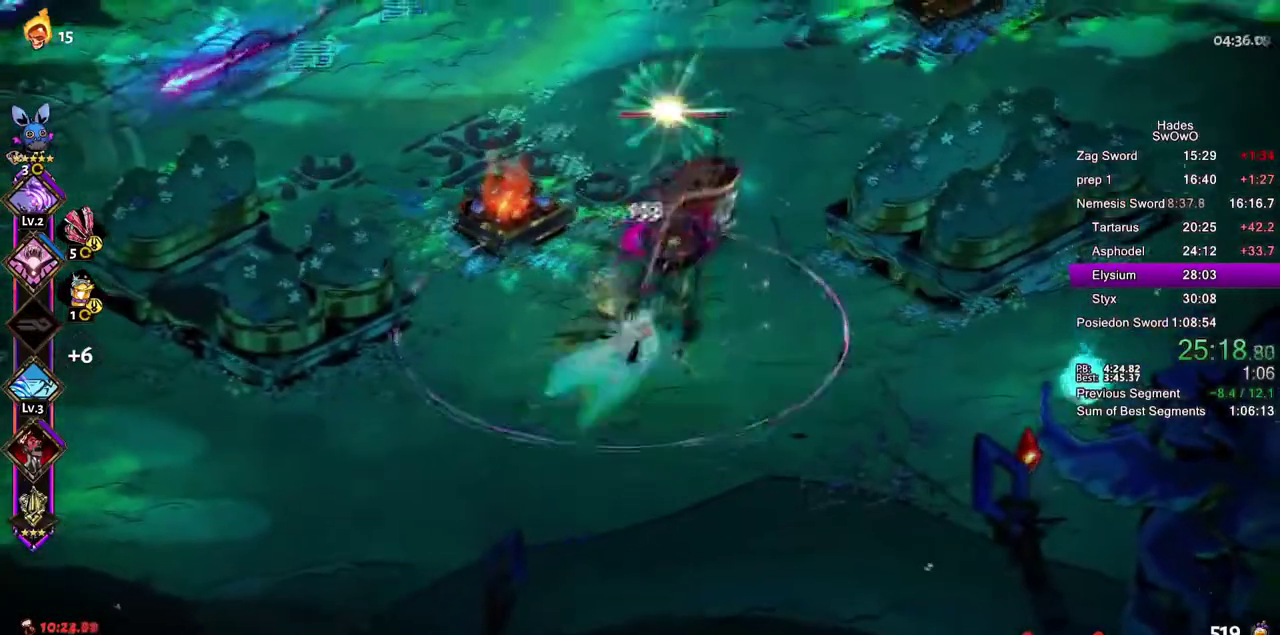
{"buttons": ["CROSS", "SQUARE"], "left_stick": "left", "right_stick": "center"}
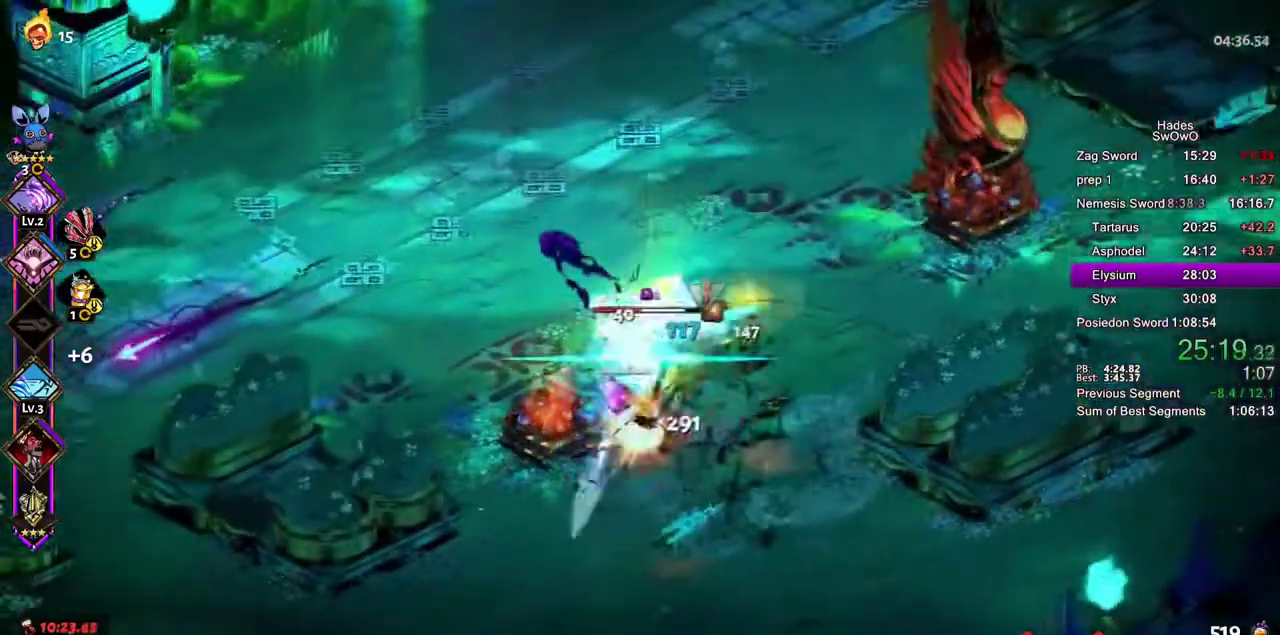
{"buttons": [], "left_stick": "right", "right_stick": "center"}
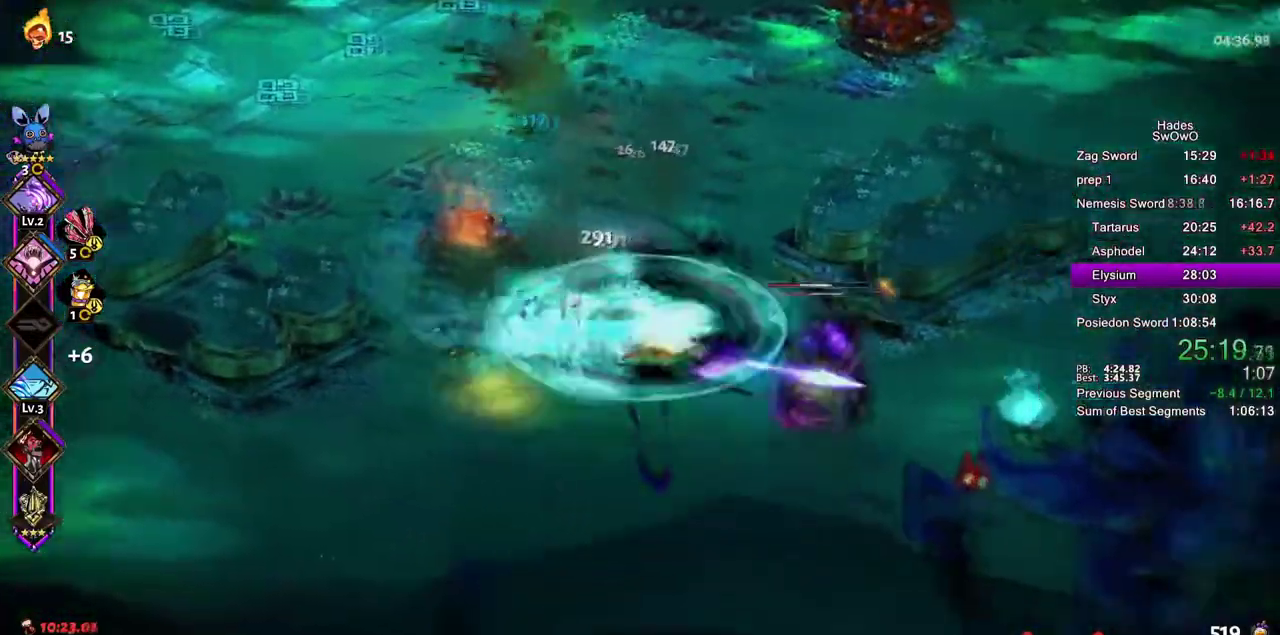
{"buttons": [], "left_stick": "right", "right_stick": "center"}
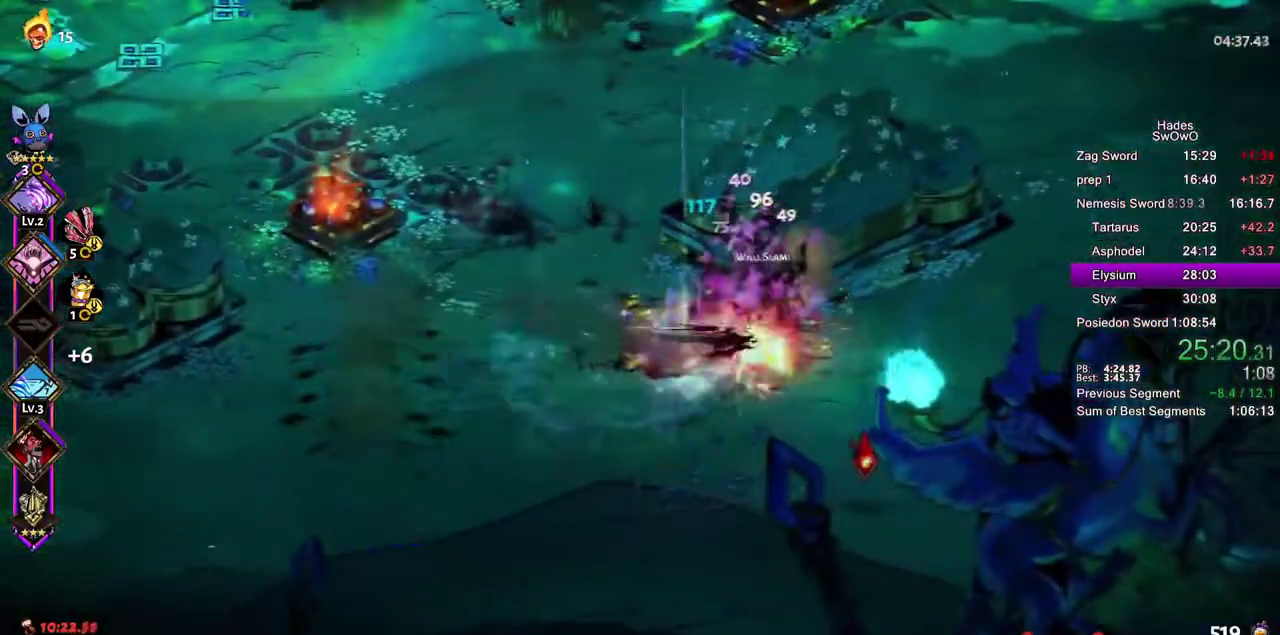
{"buttons": ["CROSS"], "left_stick": "down-right", "right_stick": "center", "events": [[133, "CROSS", "down"], [233, "CROSS", "up"], [333, "left_stick", "down-right"], [450, "CROSS", "down"]]}
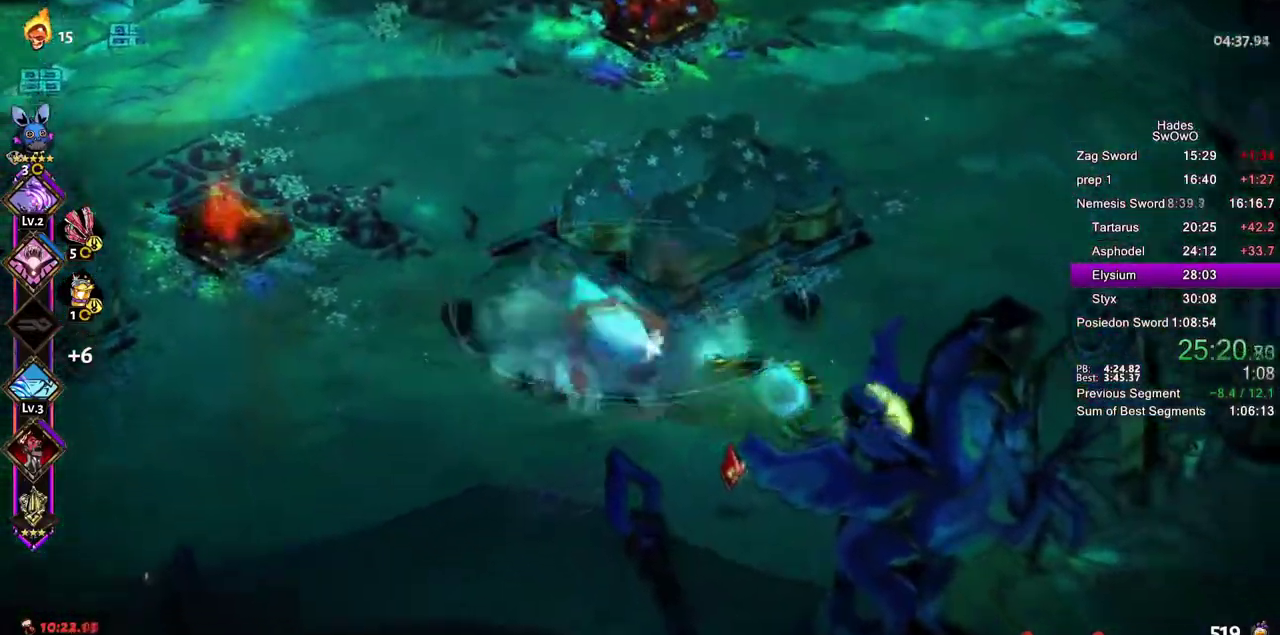
{"buttons": [], "left_stick": "up-left", "right_stick": "center", "events": [[100, "CROSS", "up"], [150, "left_stick", "left"], [251, "left_stick", "up-left"]]}
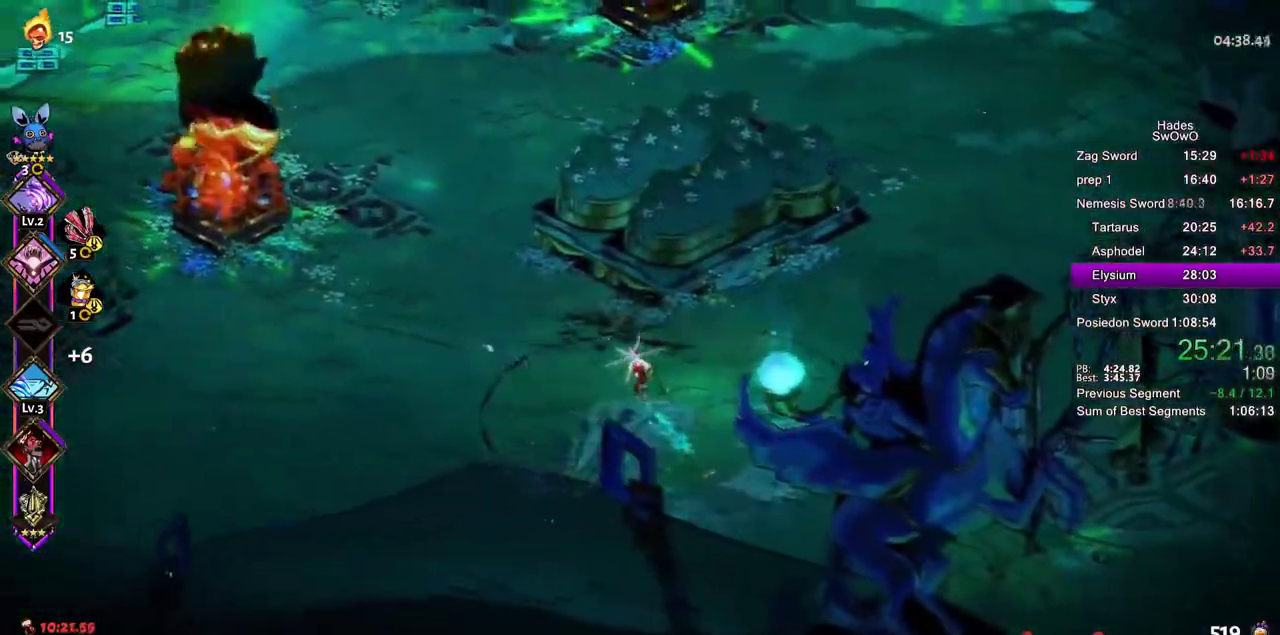
{"buttons": [], "left_stick": "left", "right_stick": "center"}
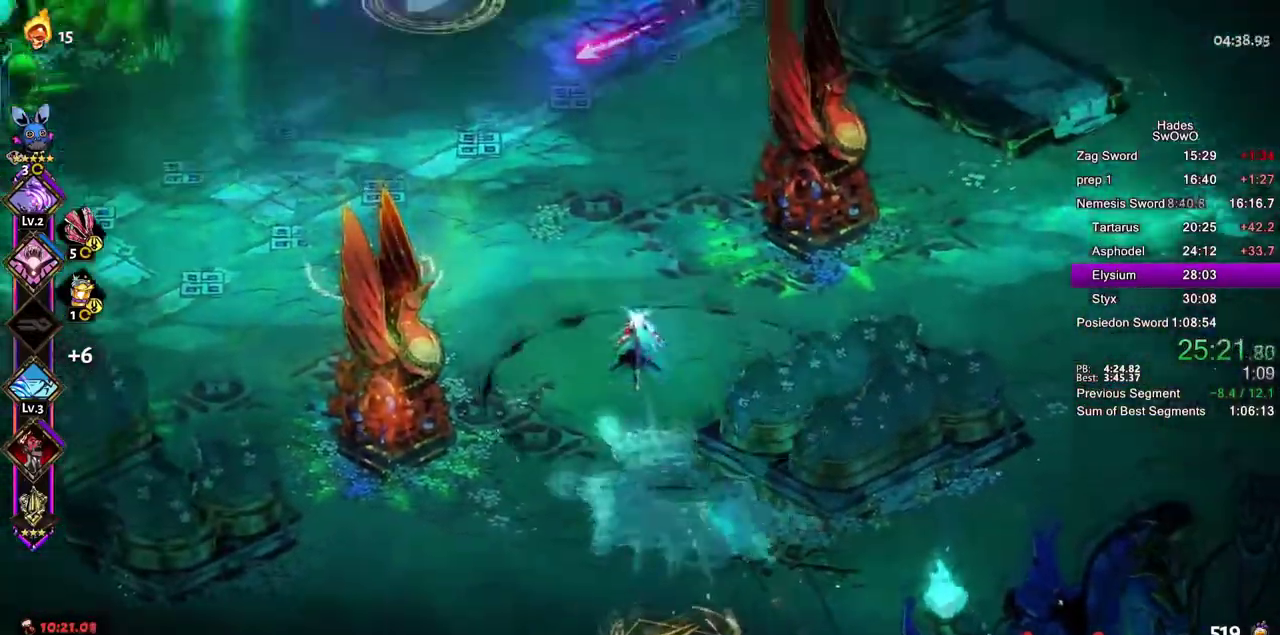
{"buttons": [], "left_stick": "down-right", "right_stick": "center"}
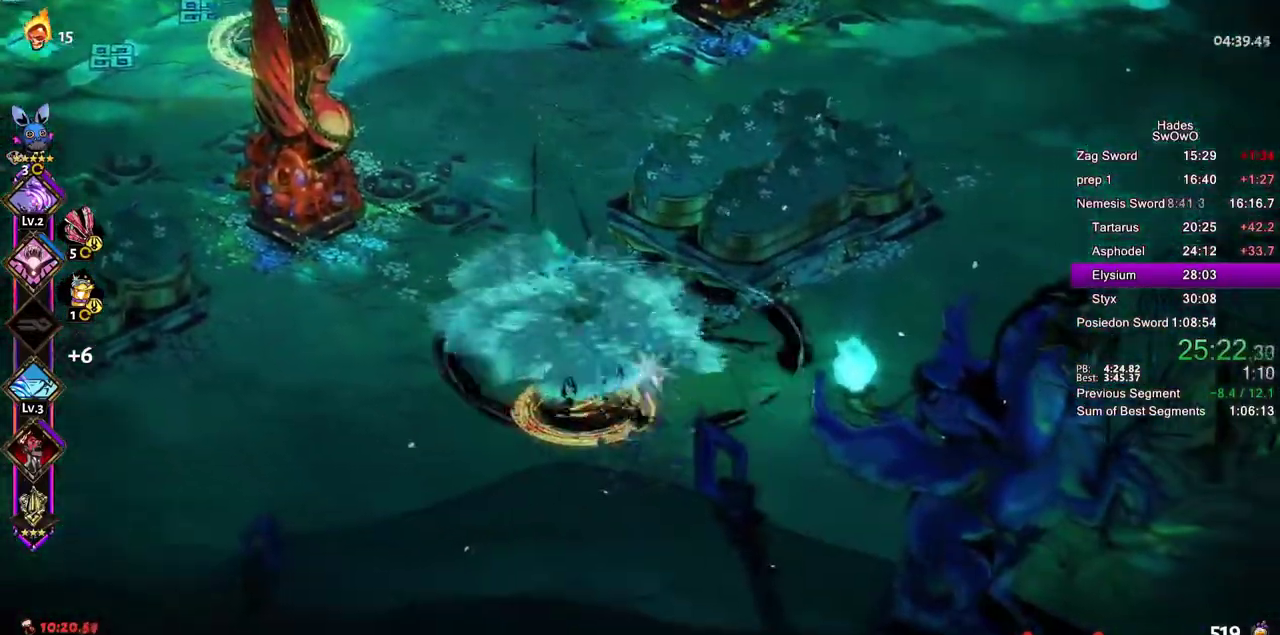
{"buttons": [], "left_stick": "up-left", "right_stick": "center", "events": [[100, "TRIANGLE", "down"], [150, "left_stick", "down"], [250, "TRIANGLE", "up"], [283, "left_stick", "center"], [417, "left_stick", "up-left"]]}
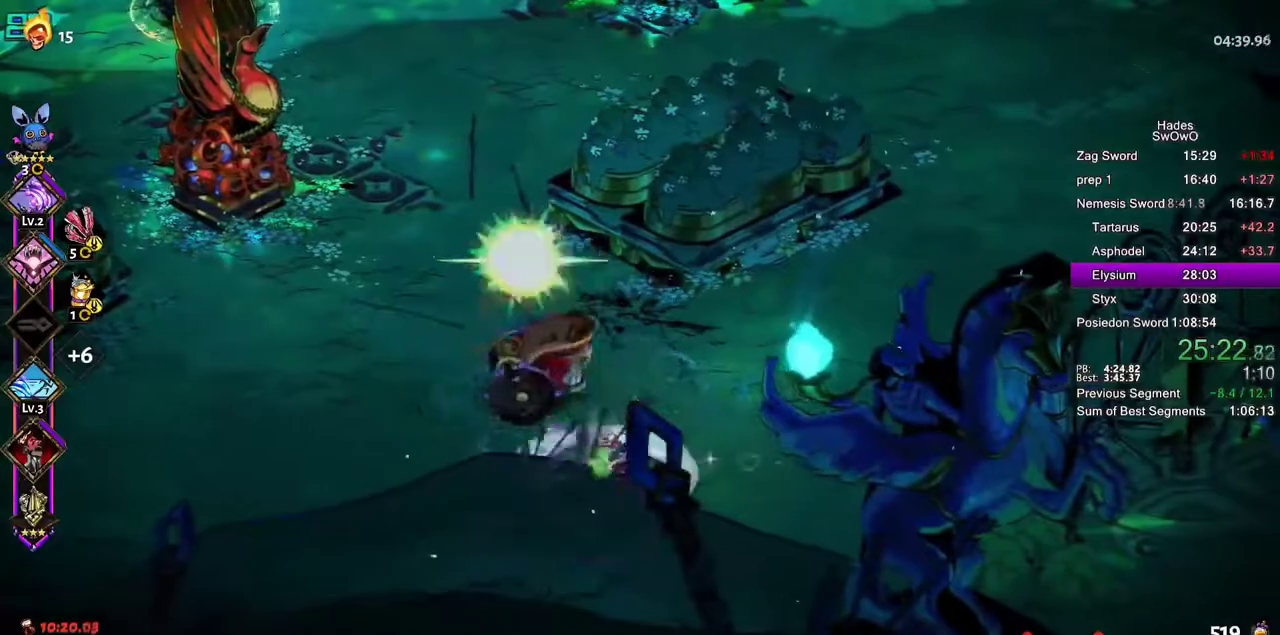
{"buttons": [], "left_stick": "up-left", "right_stick": "center", "events": [[50, "R1", "down"], [67, "R2", "down"], [251, "R1", "up"], [251, "R2", "up"], [301, "CROSS", "down"], [334, "SQUARE", "down"], [467, "CROSS", "up"], [467, "SQUARE", "up"]]}
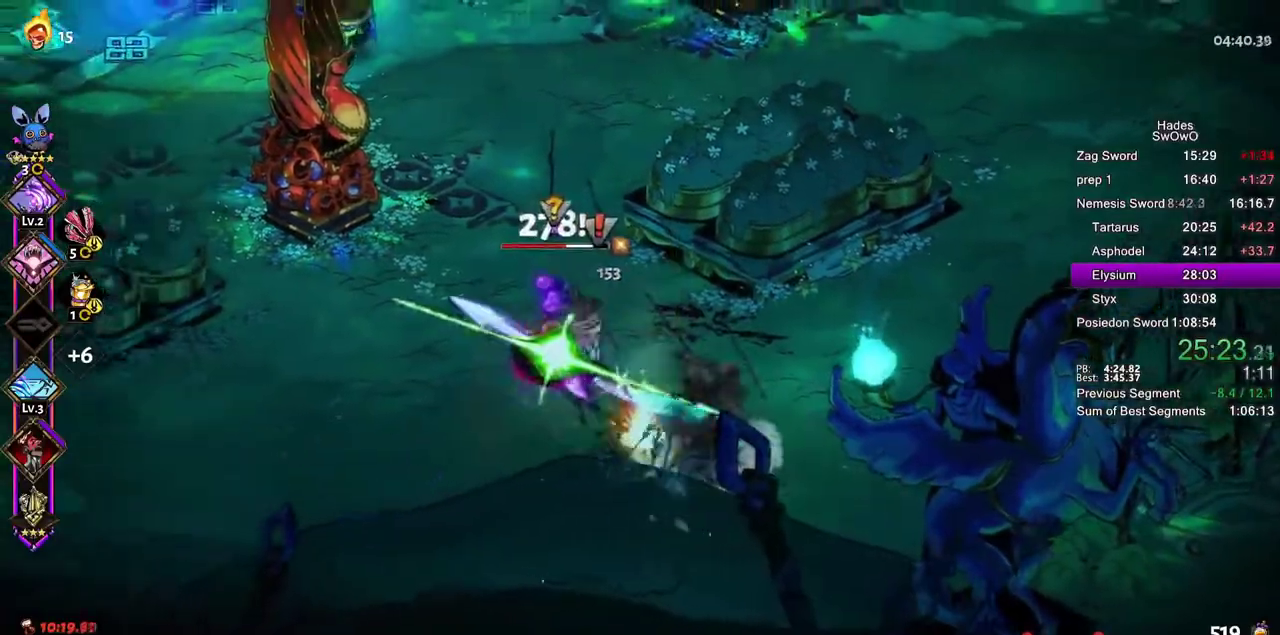
{"buttons": ["CROSS", "SQUARE"], "left_stick": "up-left", "right_stick": "center"}